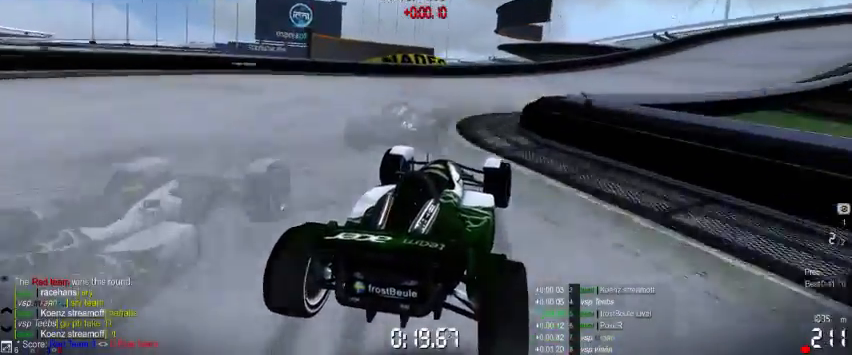
Gameplay with a controller (Xbox layout); each line is a JSON object with the inputs held at the frame after it (dt_ms = milliseconds from this image to that frame). "events" lists button and stick changes between this image and that frame as [ms after this image, input, new state], when the widget could be followed in between. Not read: A L2 L3 R2 R3 right_stick.
{"dt_ms": 500, "buttons": [], "left_stick": "right", "events": []}
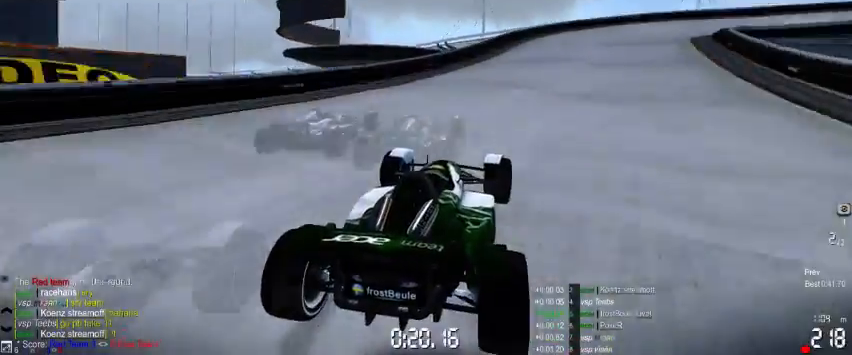
{"dt_ms": 500, "buttons": [], "left_stick": "right", "events": []}
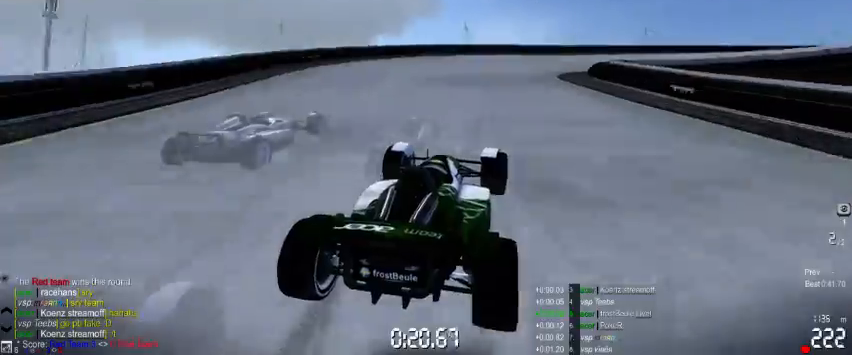
{"dt_ms": 500, "buttons": [], "left_stick": "right", "events": []}
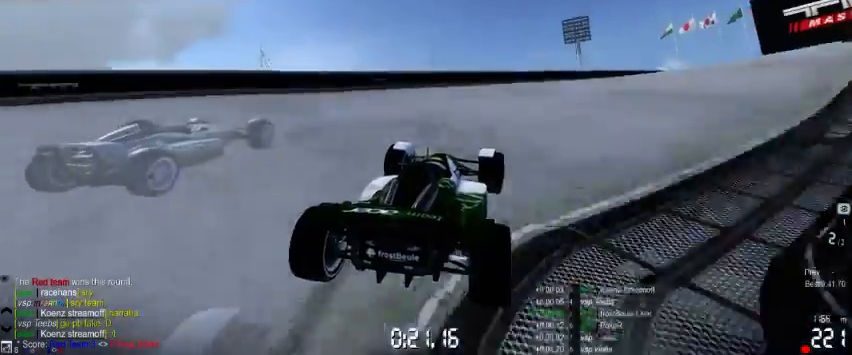
{"dt_ms": 500, "buttons": [], "left_stick": "right", "events": []}
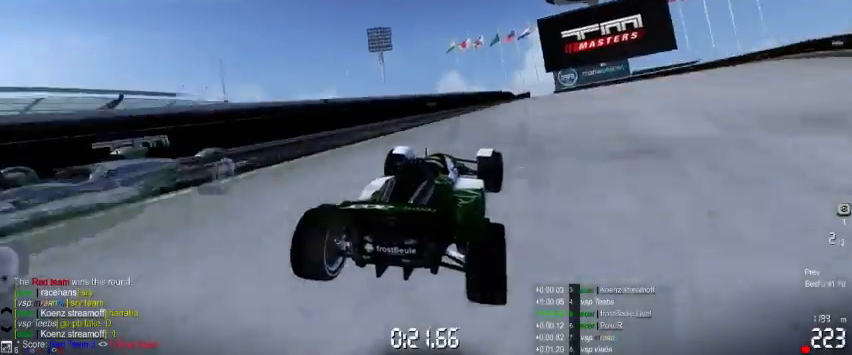
{"dt_ms": 500, "buttons": [], "left_stick": "left", "events": [[133, "left_stick", "center"], [200, "left_stick", "left"]]}
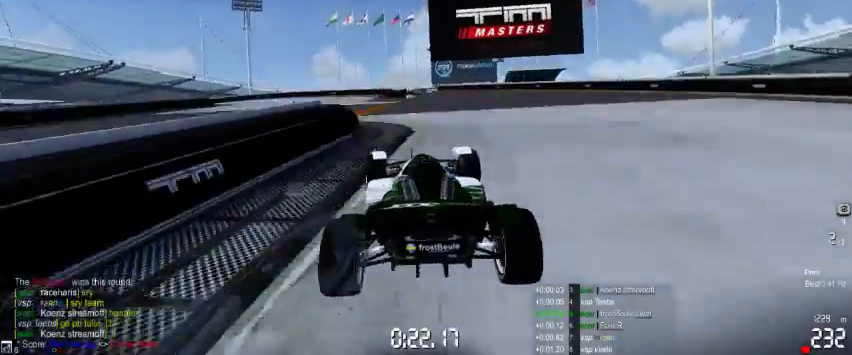
{"dt_ms": 500, "buttons": [], "left_stick": "left", "events": []}
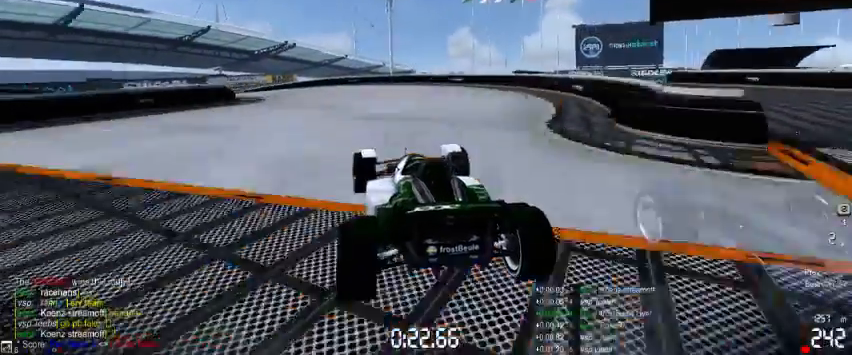
{"dt_ms": 500, "buttons": [], "left_stick": "left", "events": []}
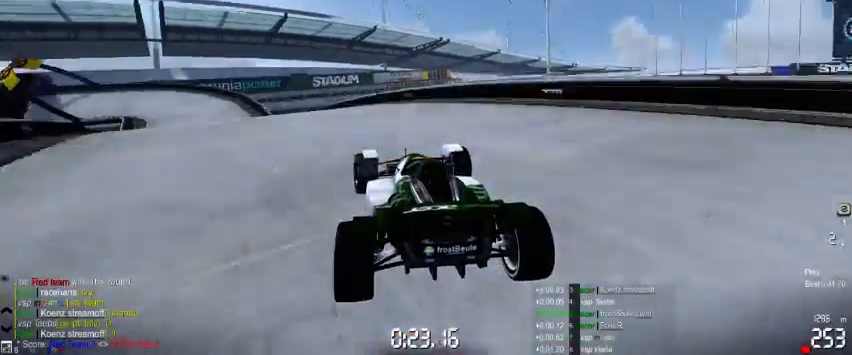
{"dt_ms": 500, "buttons": [], "left_stick": "left", "events": []}
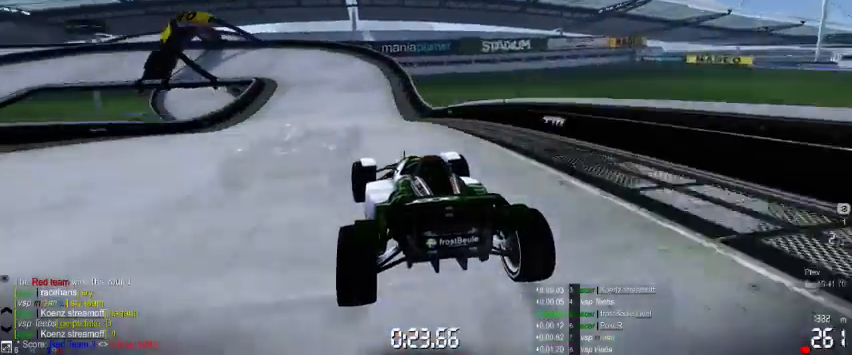
{"dt_ms": 1000, "buttons": [], "left_stick": "left"}
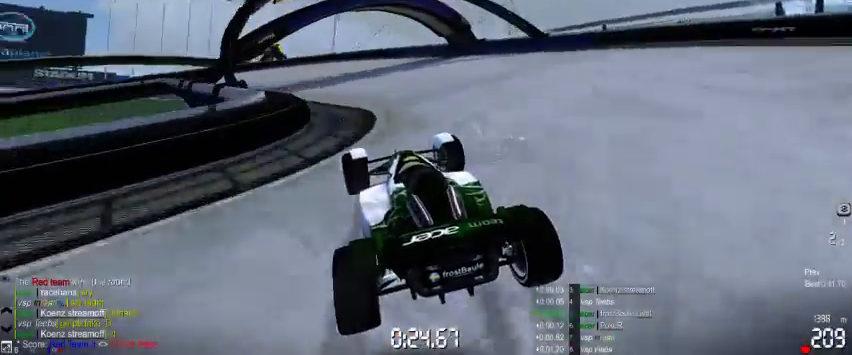
{"dt_ms": 500, "buttons": [], "left_stick": "left", "events": []}
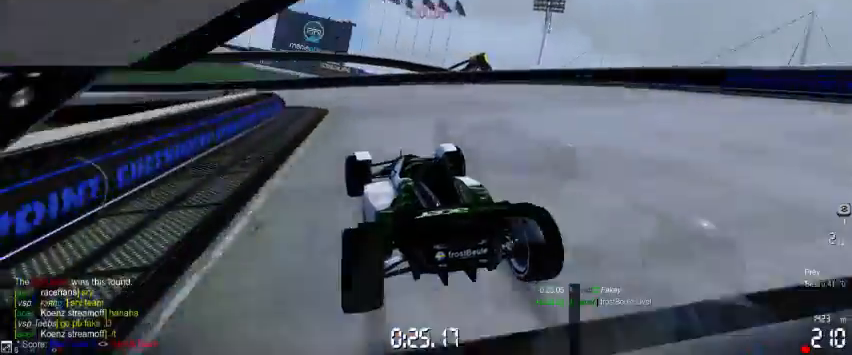
{"dt_ms": 500, "buttons": [], "left_stick": "left", "events": []}
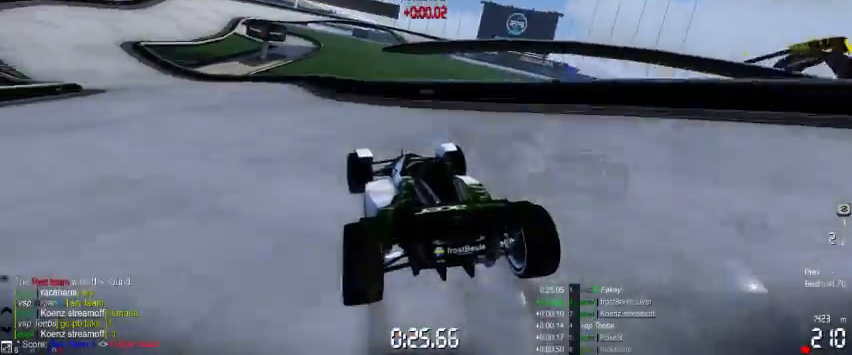
{"dt_ms": 500, "buttons": [], "left_stick": "left", "events": []}
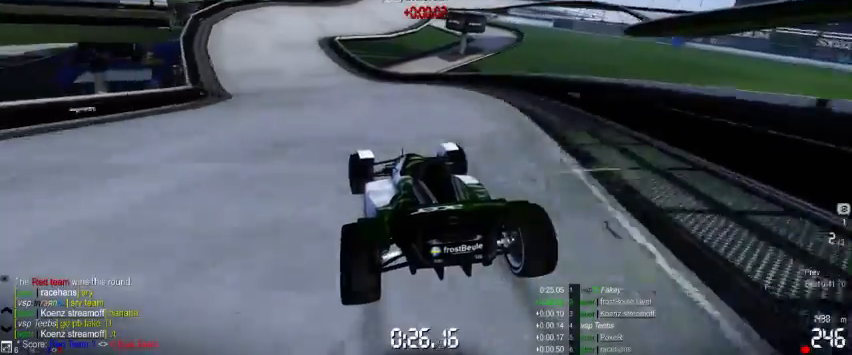
{"dt_ms": 500, "buttons": [], "left_stick": "right", "events": [[233, "left_stick", "center"], [333, "left_stick", "right"]]}
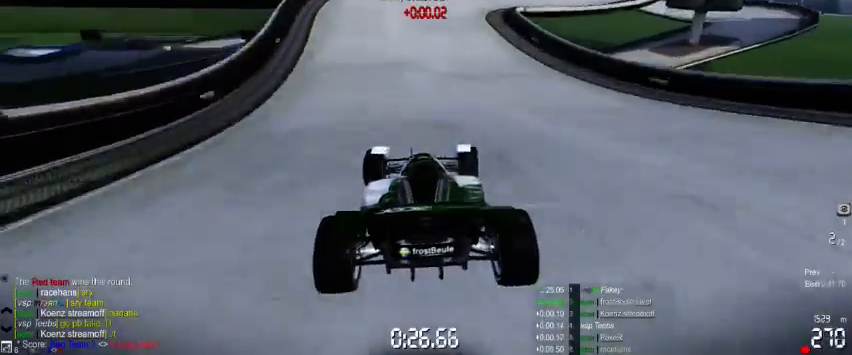
{"dt_ms": 500, "buttons": [], "left_stick": "right", "events": []}
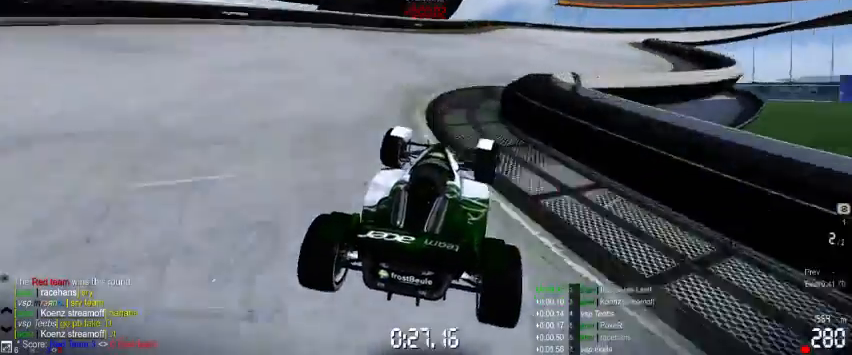
{"dt_ms": 500, "buttons": [], "left_stick": "right", "events": [[33, "R1", "down"], [200, "R1", "up"], [333, "R1", "down"], [433, "R1", "up"]]}
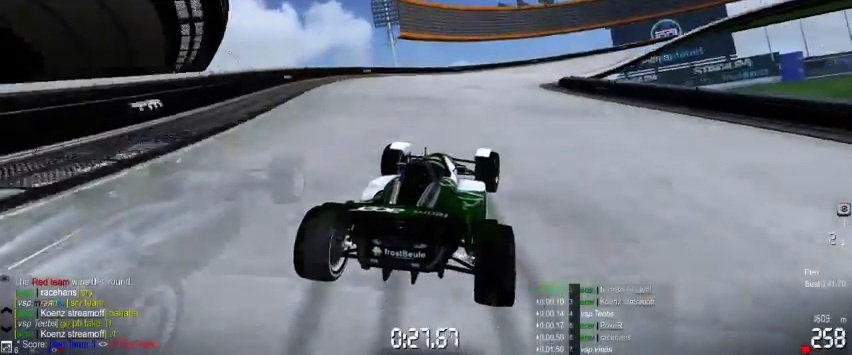
{"dt_ms": 500, "buttons": [], "left_stick": "right", "events": []}
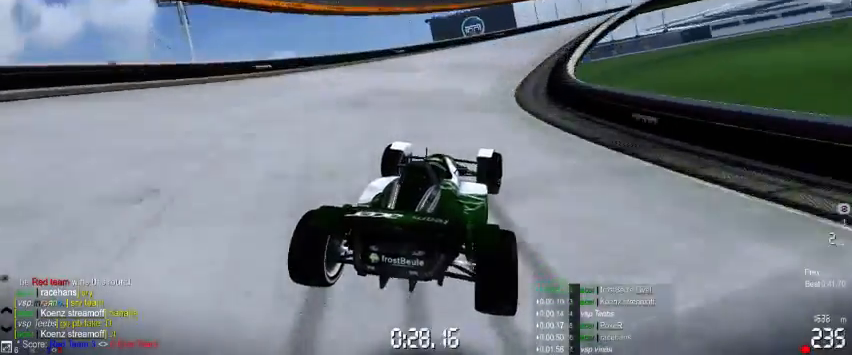
{"dt_ms": 500, "buttons": [], "left_stick": "right", "events": []}